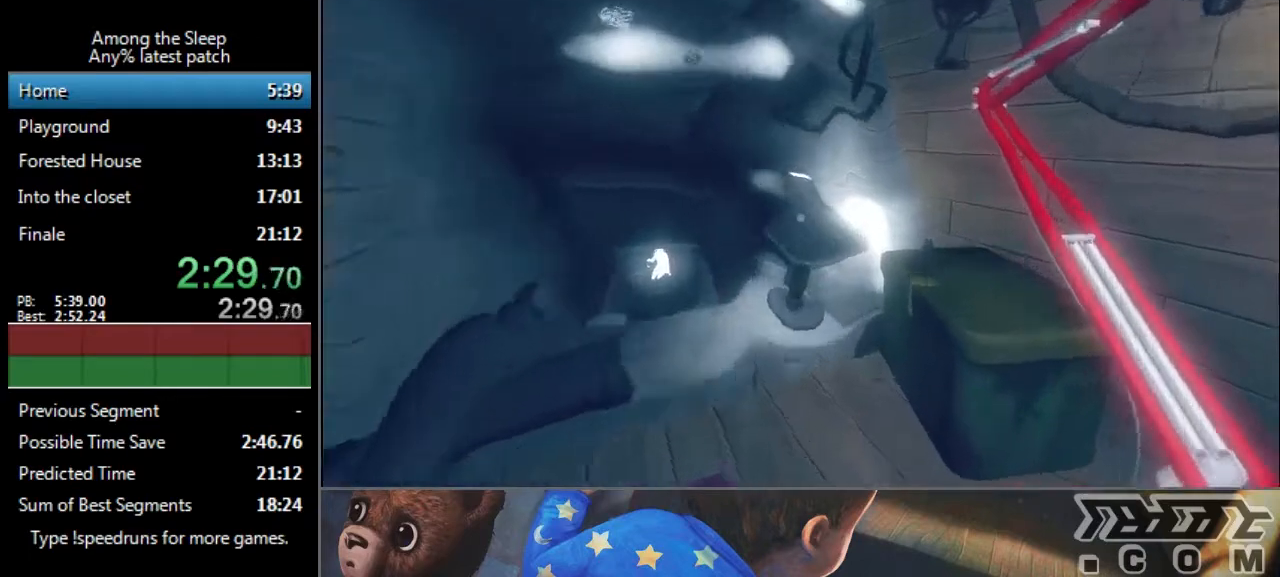
Gameplay with keyboard; each line is a JSON object with the keys held at the frame after it. "events" lists presses ("down") and releases ("up") of "a", "click", "climb", "crawl", "d", "s", "sprint" and "w" between this image and that frame as [ms after this image, input, new state], when the widget could be followed in between. No other keys are recorded. Mouse input is not recorded. Key names are as the overlay labels them; some are game actions (e.g. jump) rather than physical keys.
{"keys": ["sprint", "w"], "events": []}
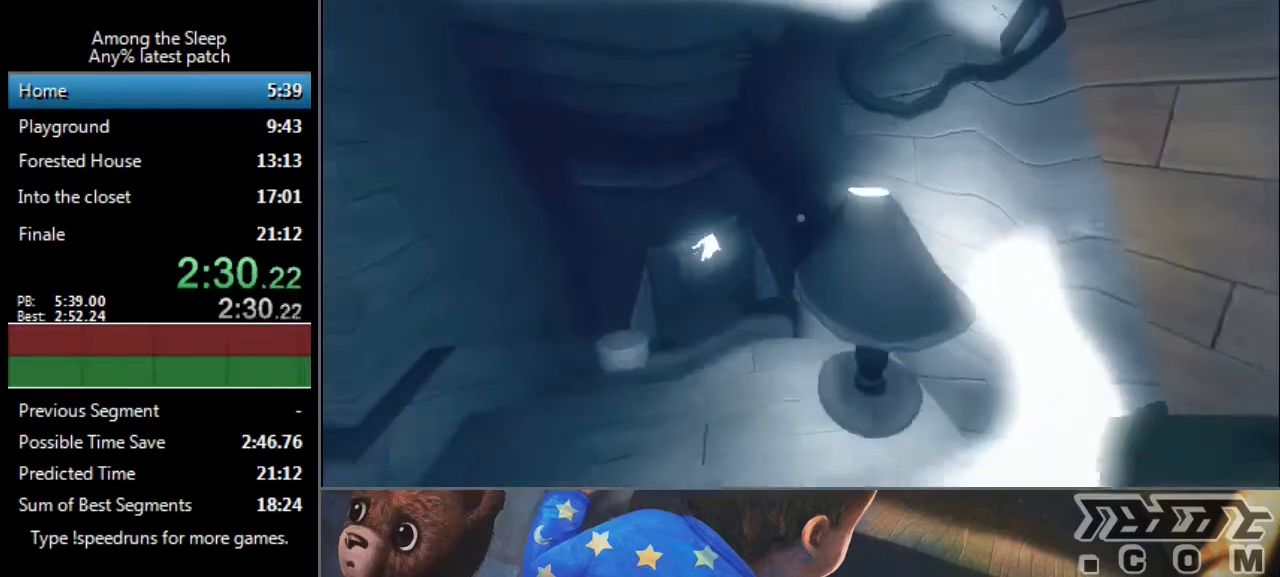
{"keys": ["sprint", "w"], "events": []}
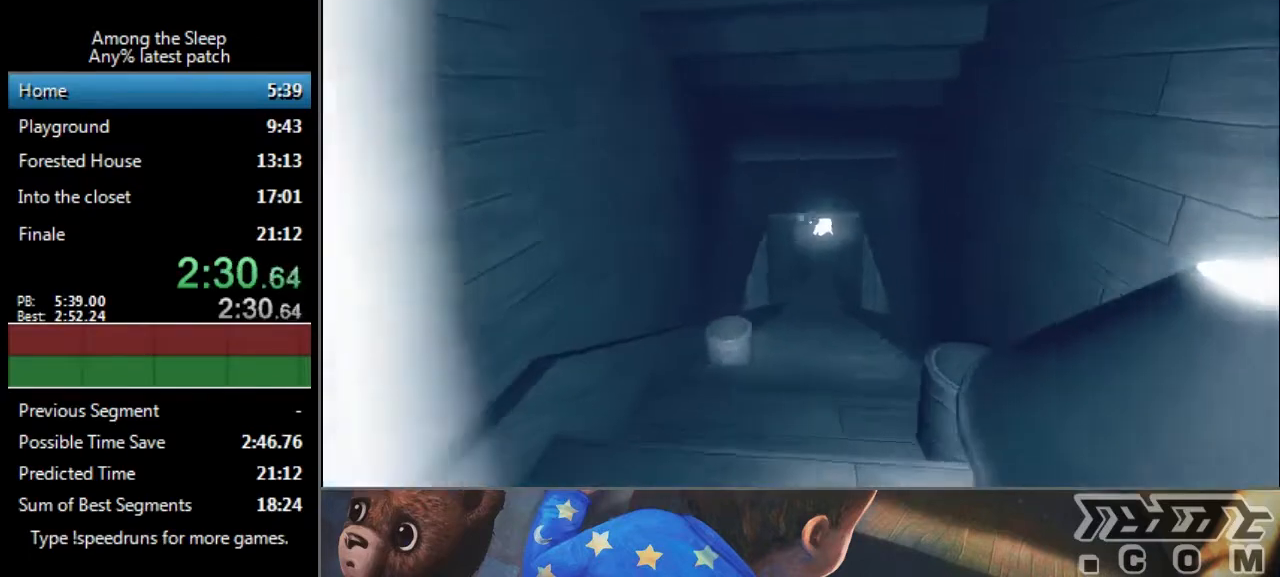
{"keys": ["sprint", "w"], "events": [[133, "crawl", "down"], [233, "crawl", "up"]]}
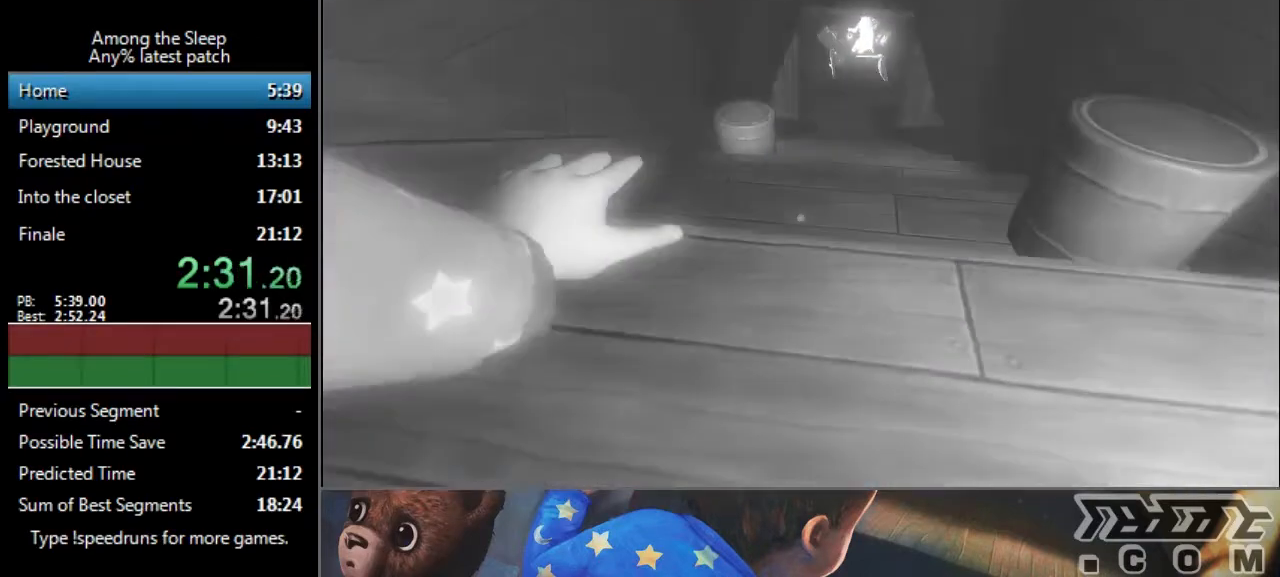
{"keys": ["sprint", "w"], "events": []}
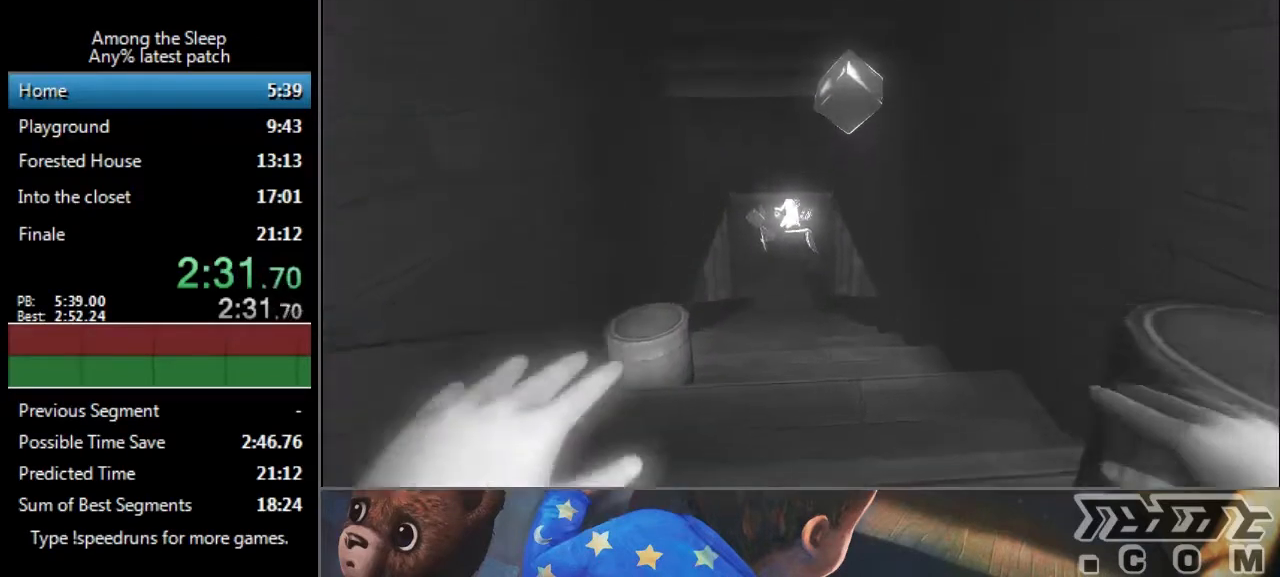
{"keys": ["sprint", "w"], "events": []}
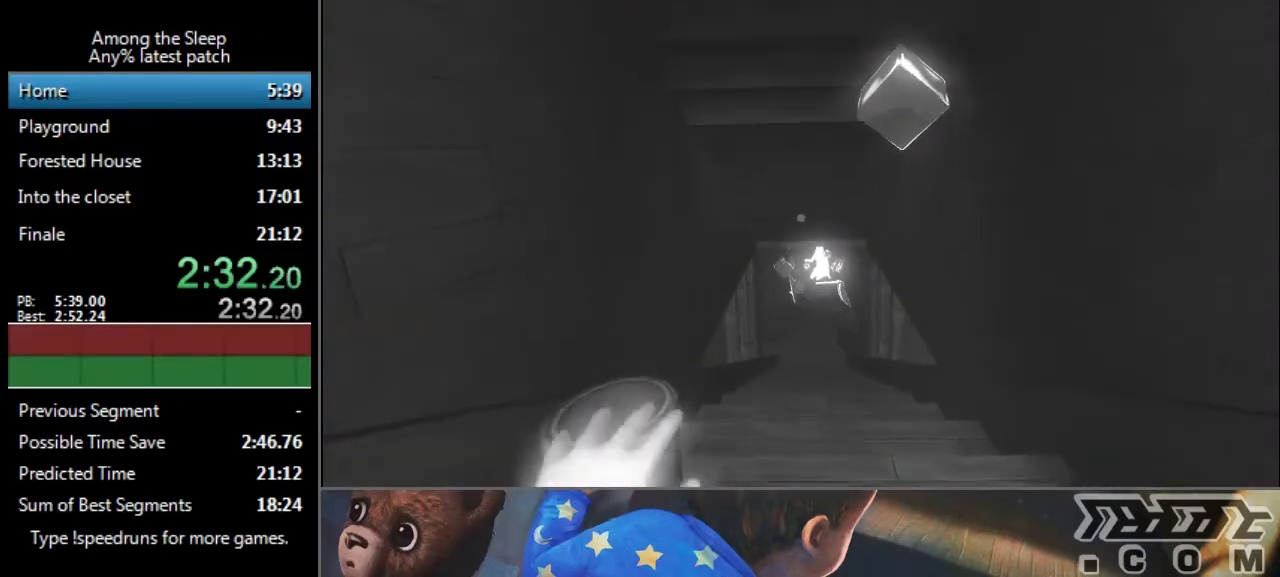
{"keys": ["sprint", "w"], "events": []}
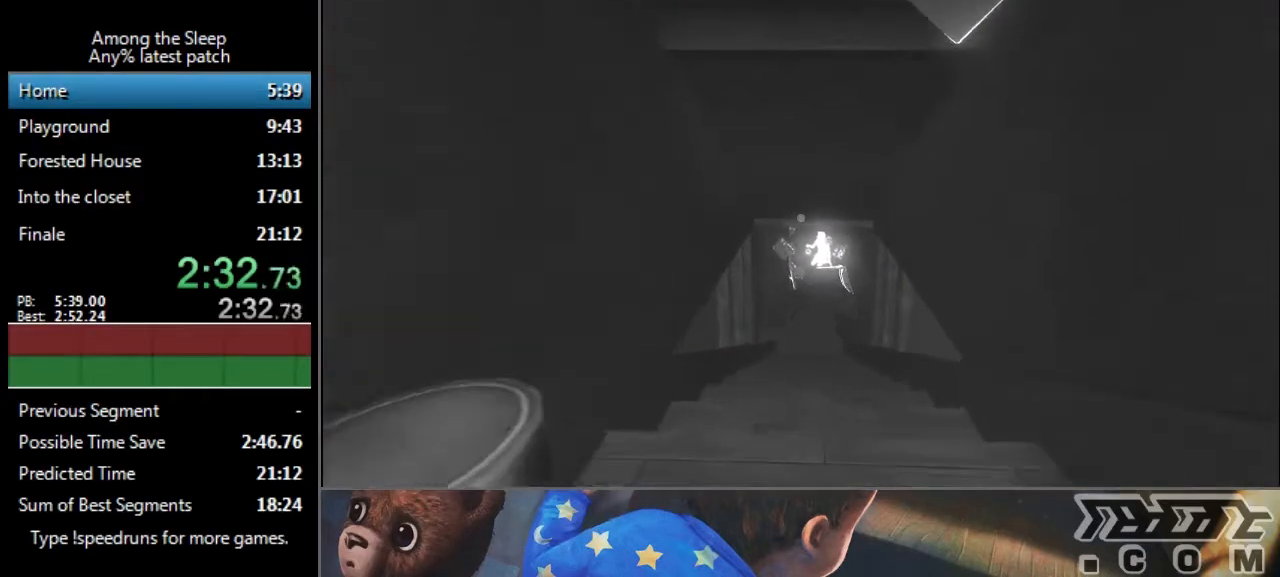
{"keys": ["sprint", "w"], "events": []}
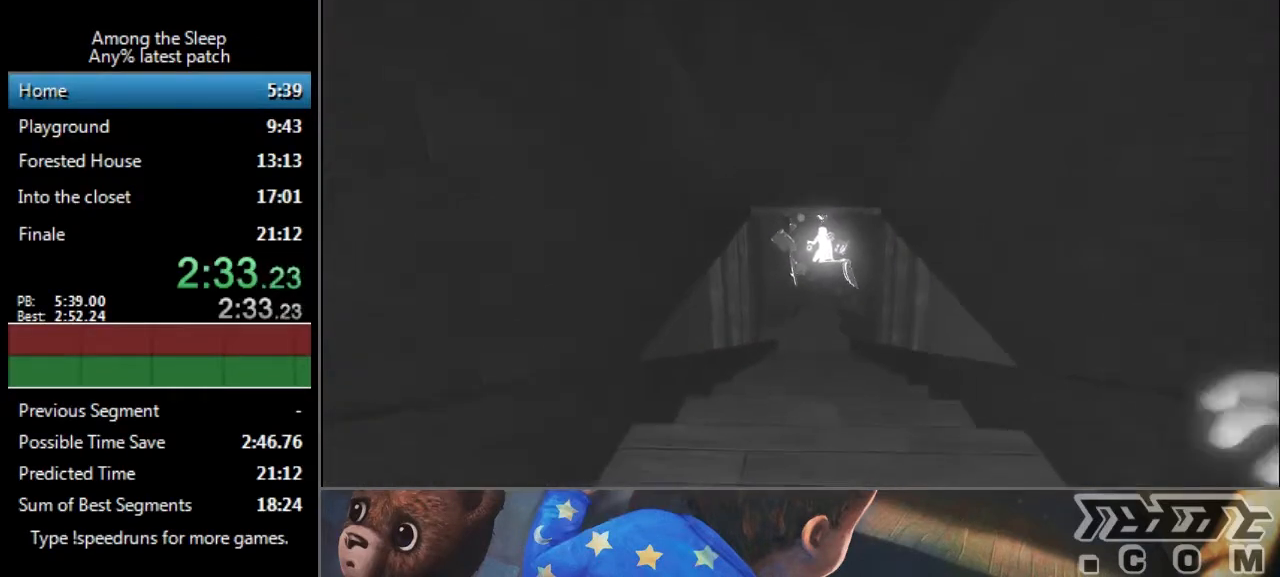
{"keys": ["sprint", "w"], "events": []}
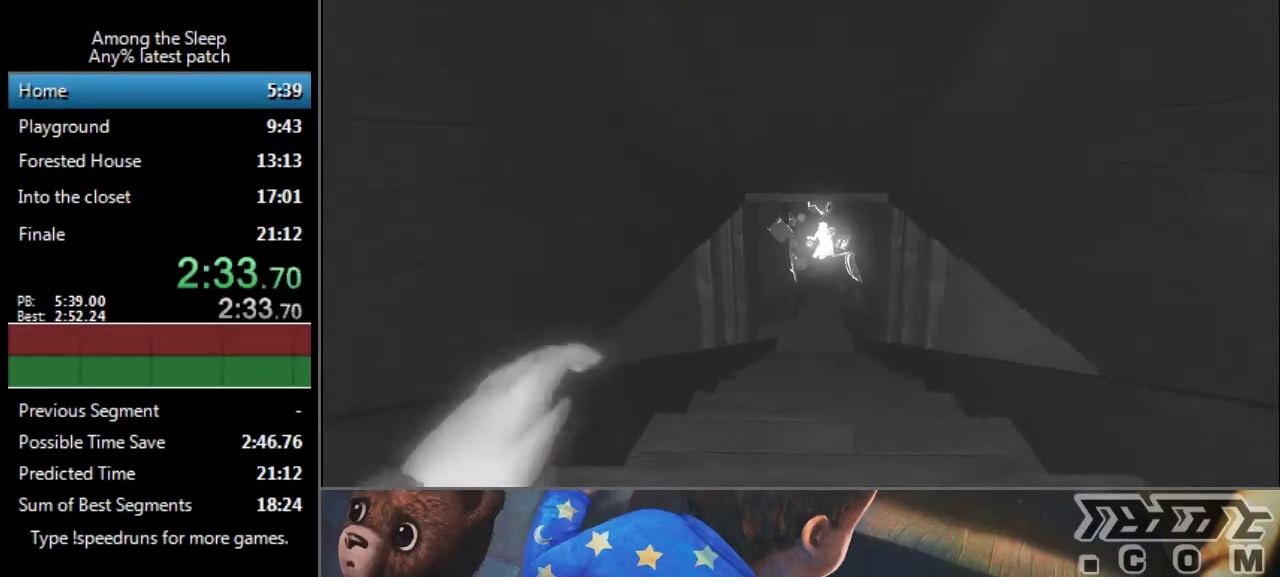
{"keys": ["sprint", "w"], "events": []}
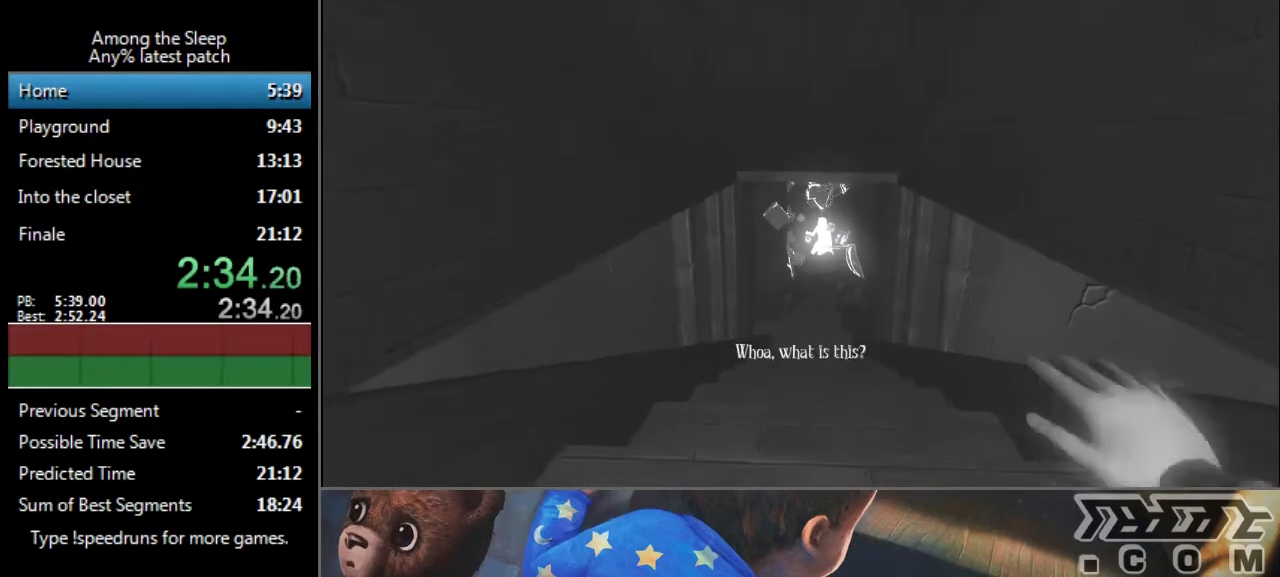
{"keys": ["sprint", "w"], "events": []}
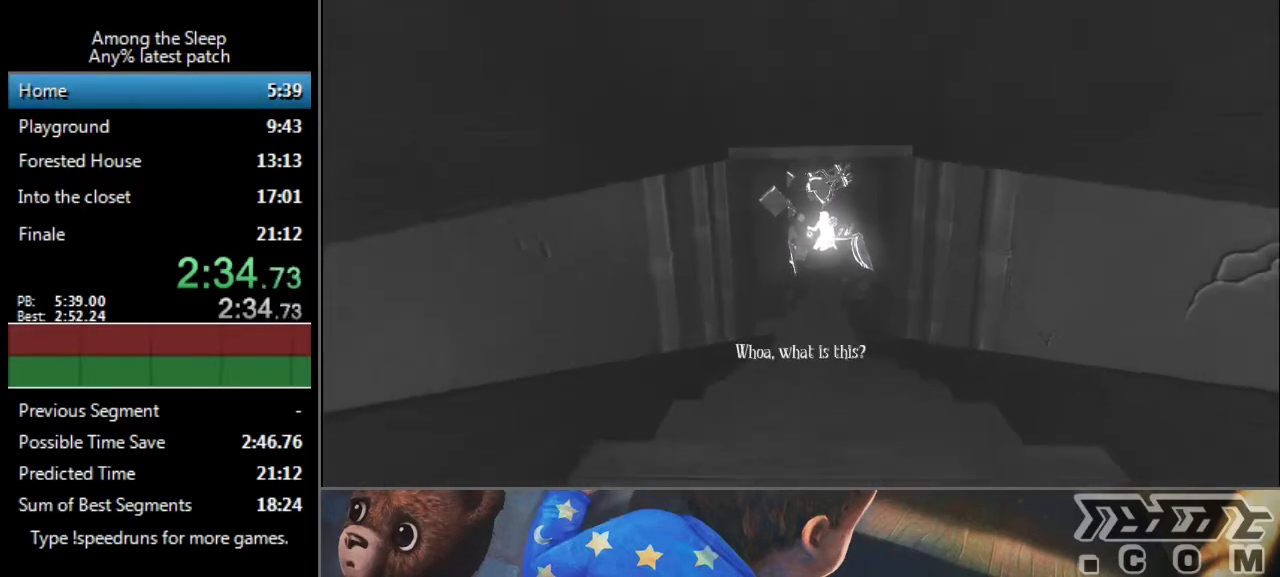
{"keys": ["sprint", "w"], "events": []}
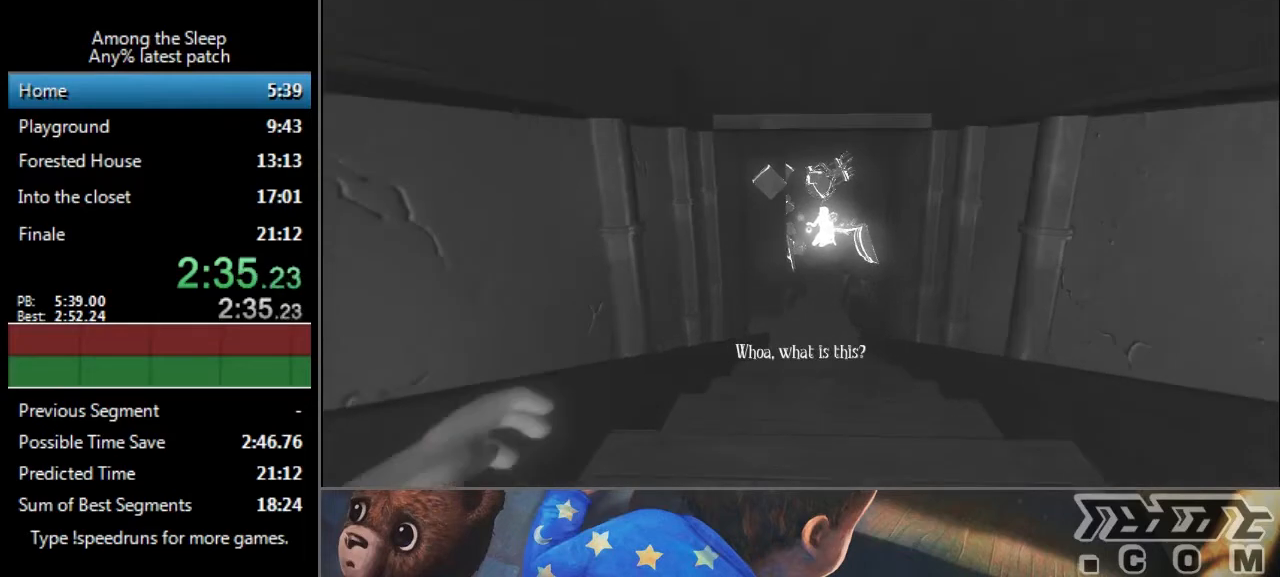
{"keys": ["sprint", "w"], "events": []}
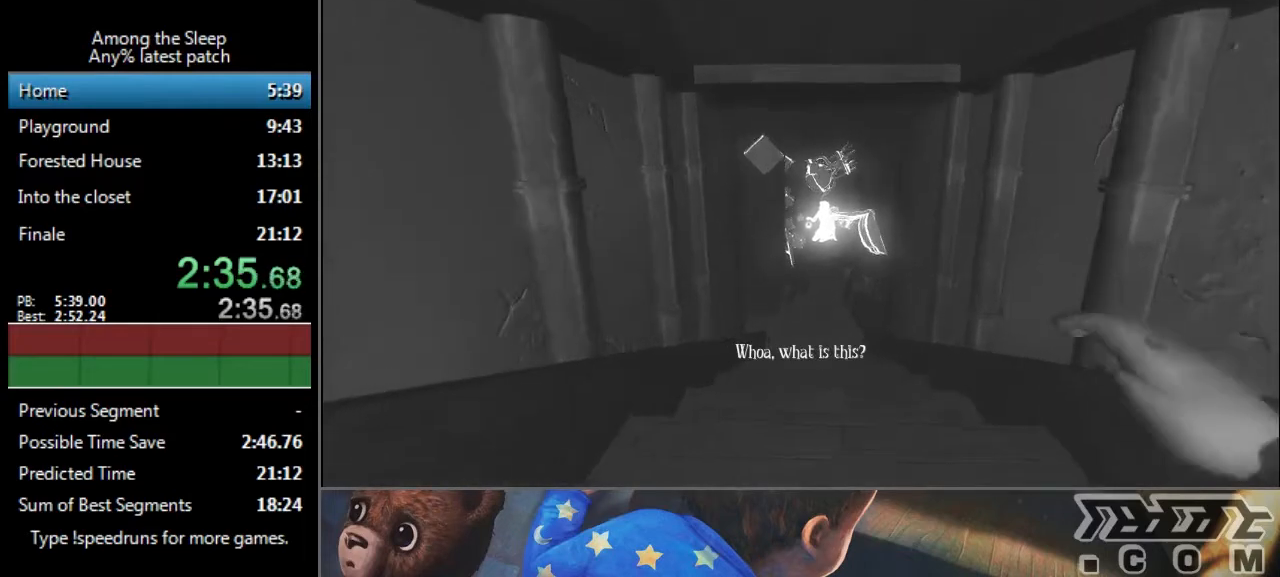
{"keys": ["sprint", "w"], "events": []}
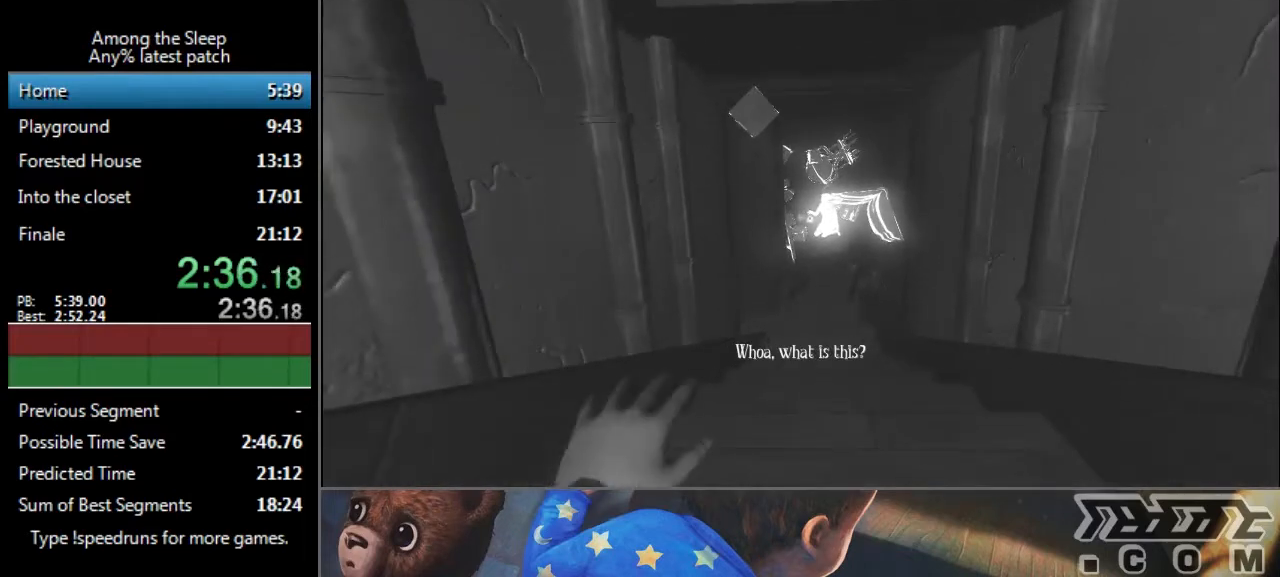
{"keys": ["sprint", "w"], "events": []}
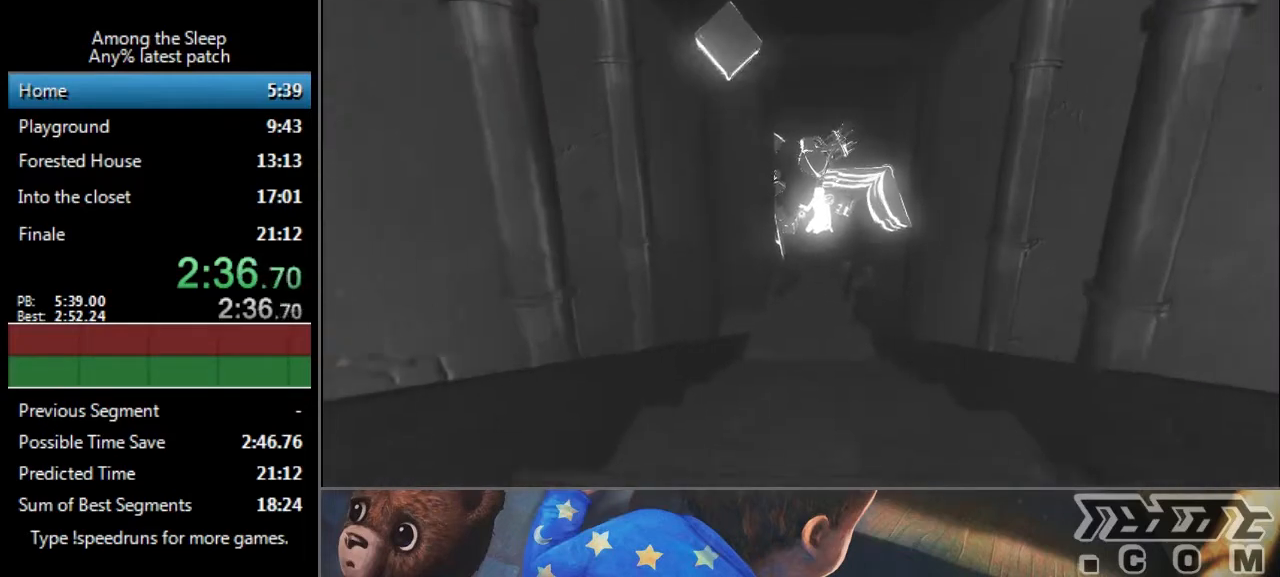
{"keys": ["sprint", "w"], "events": []}
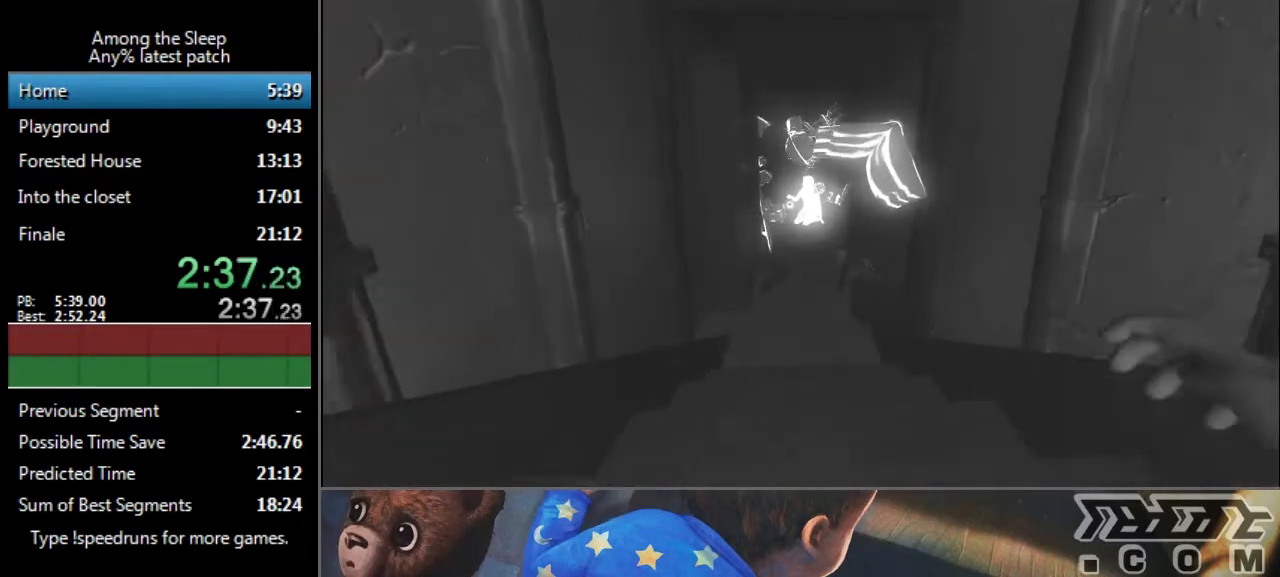
{"keys": ["sprint", "w"], "events": []}
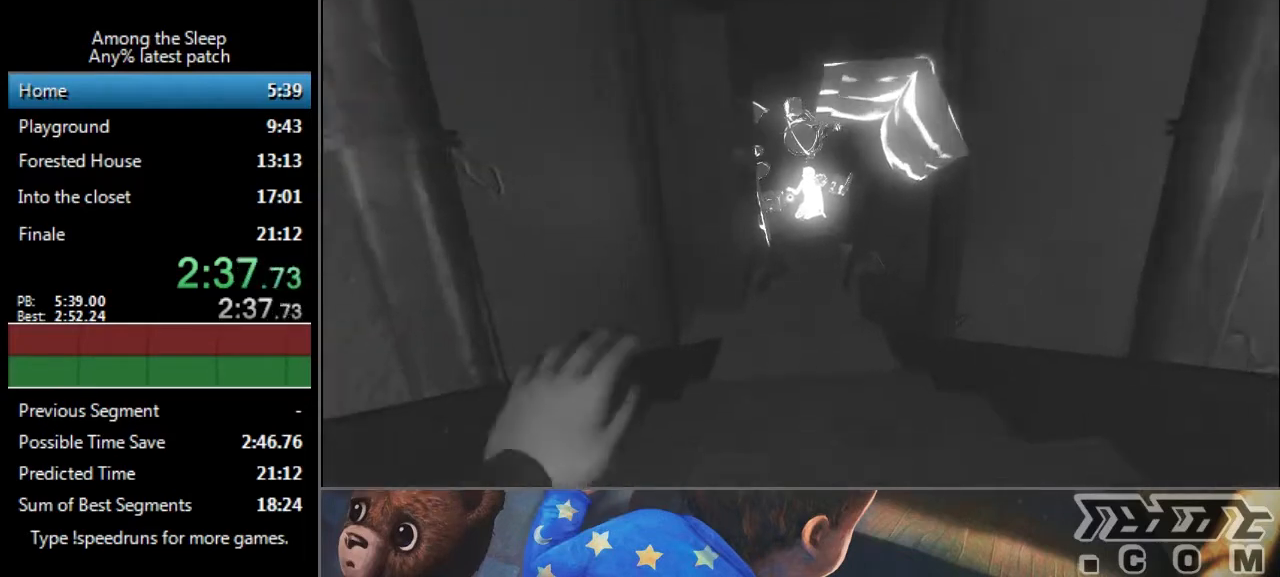
{"keys": ["sprint", "w"], "events": []}
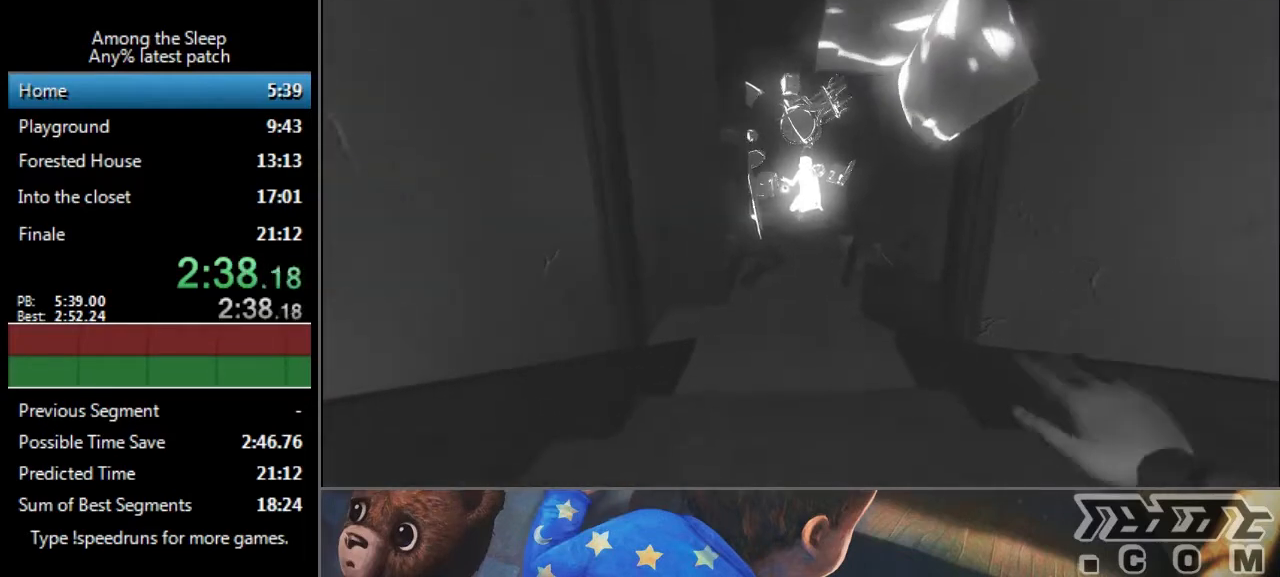
{"keys": ["sprint", "w"], "events": []}
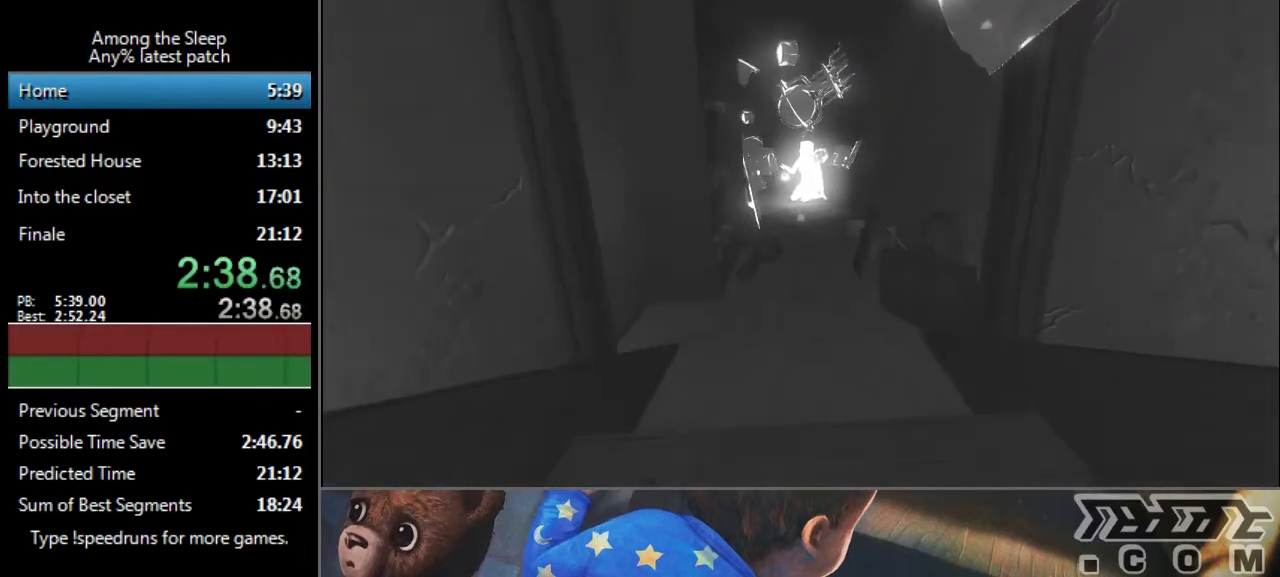
{"keys": ["sprint", "w"], "events": []}
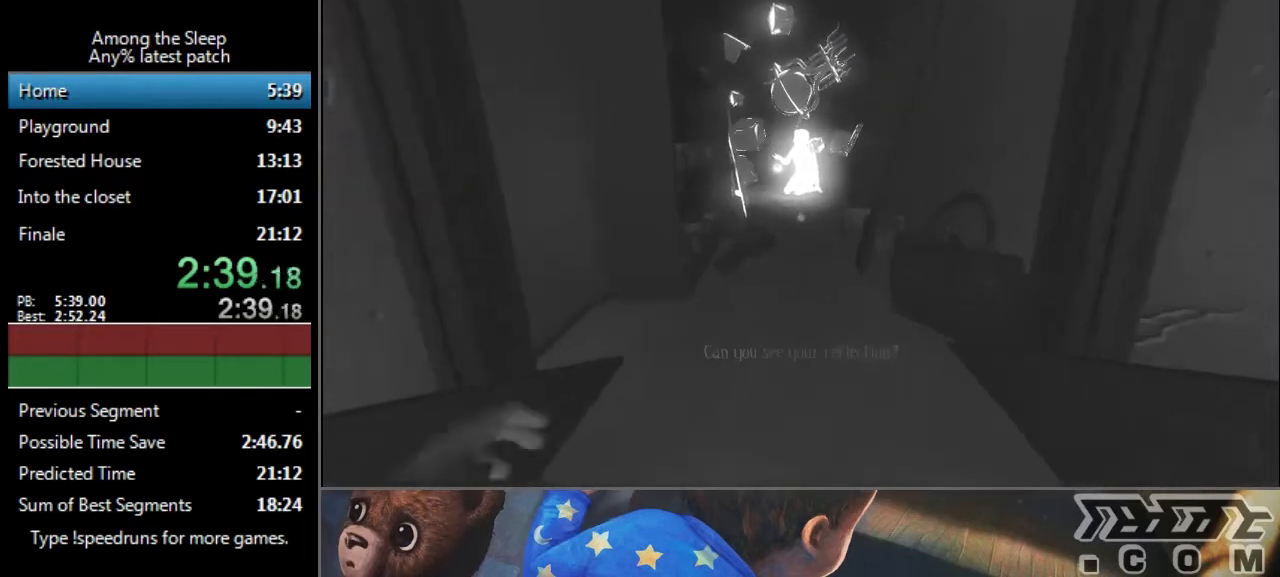
{"keys": ["sprint", "w"], "events": []}
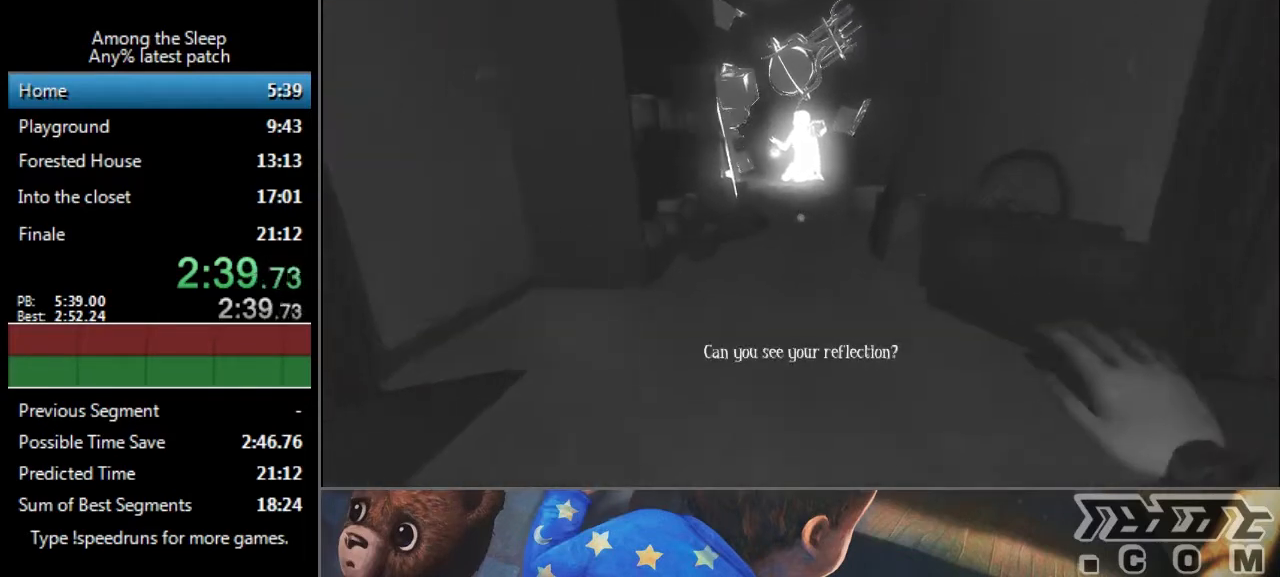
{"keys": ["sprint", "w"], "events": []}
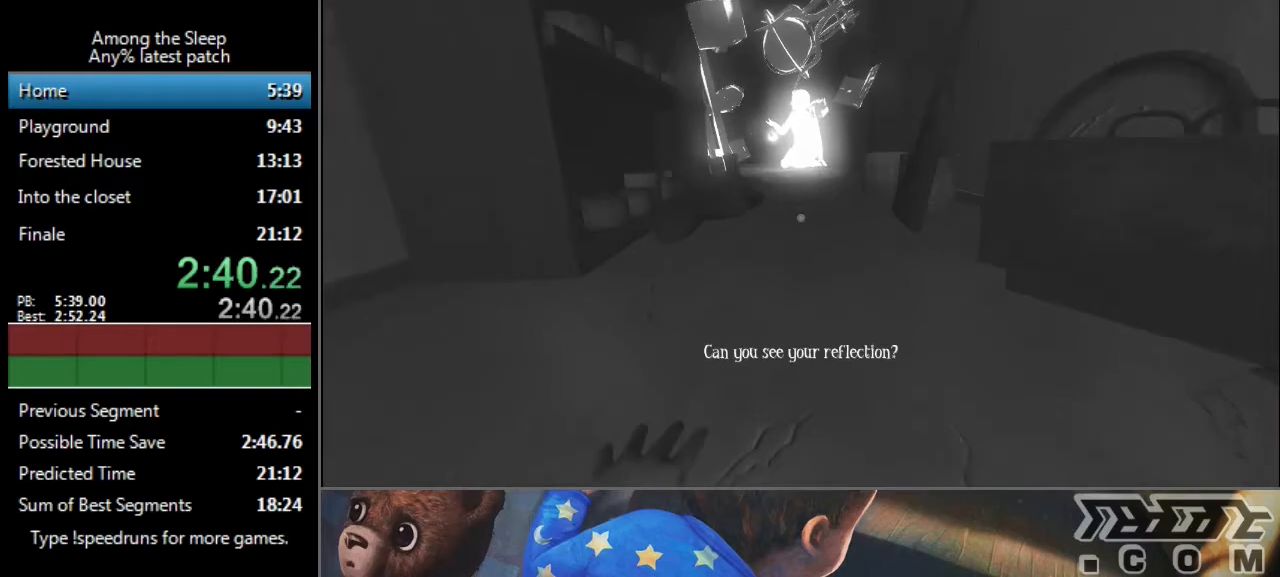
{"keys": ["climb", "sprint", "w"], "events": [[501, "climb", "down"]]}
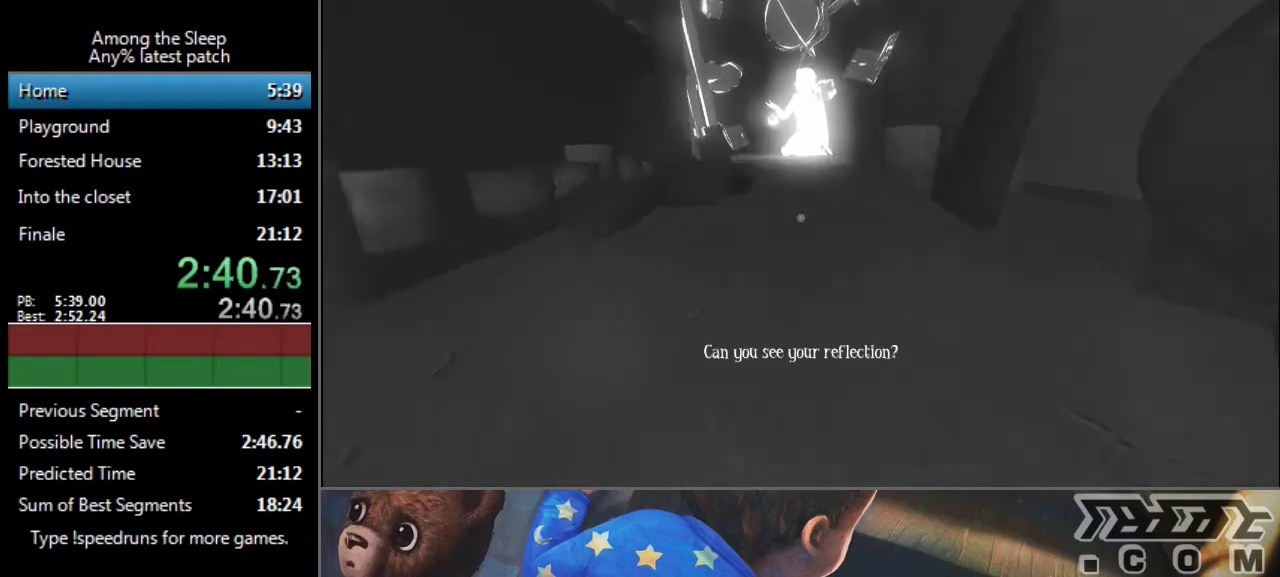
{"keys": ["sprint", "w"], "events": [[100, "climb", "up"], [200, "climb", "down"], [300, "climb", "up"]]}
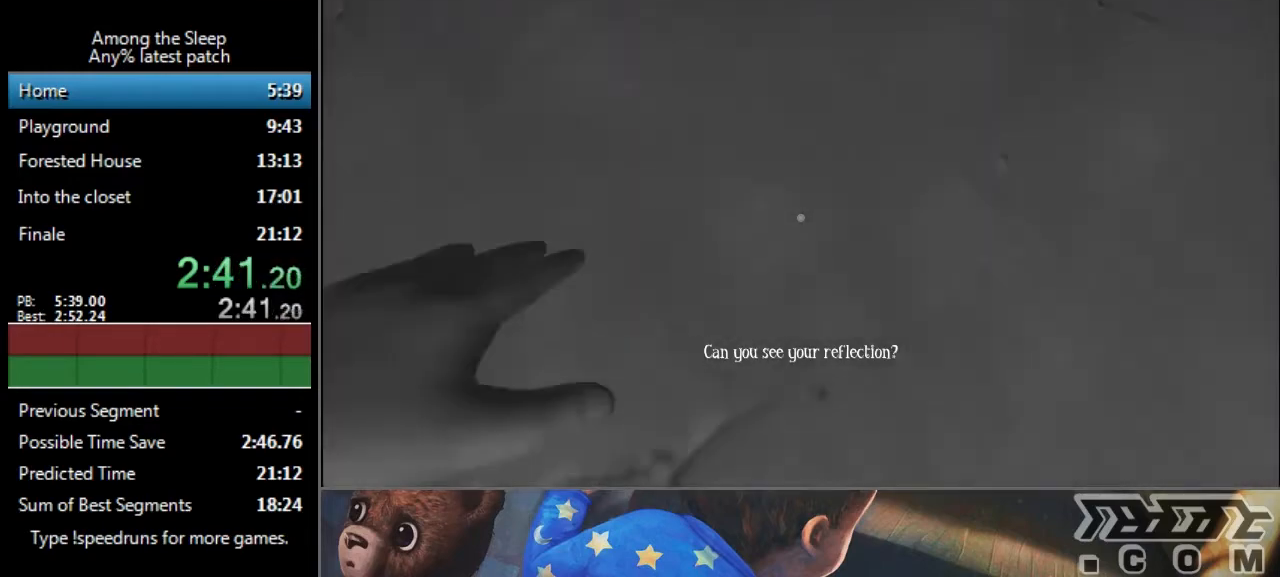
{"keys": ["sprint", "w"], "events": []}
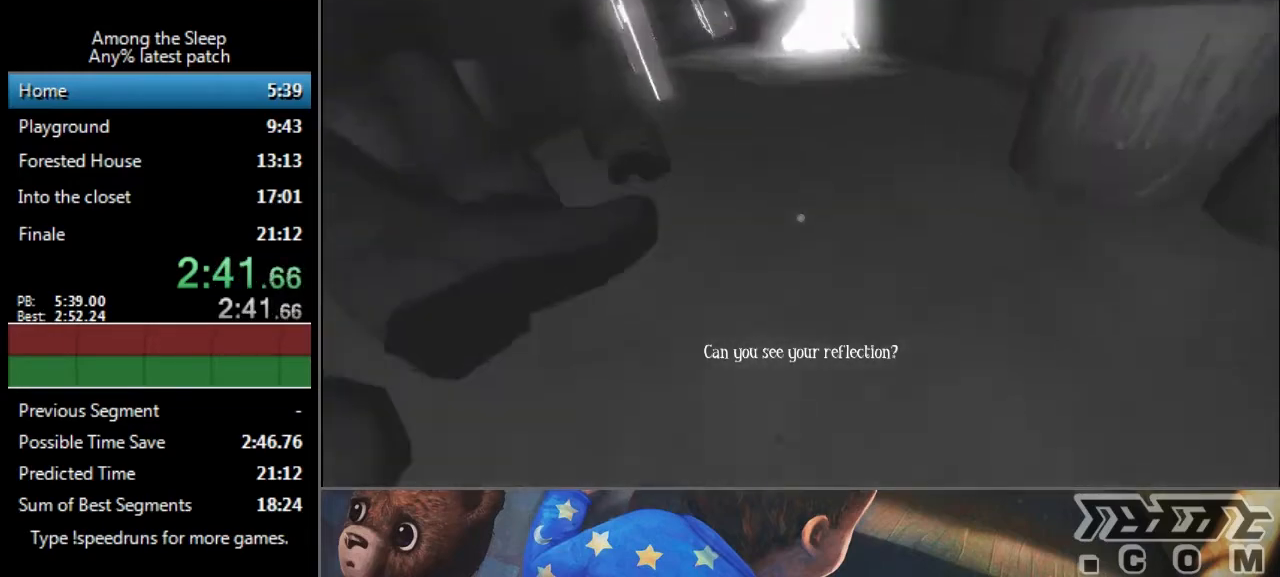
{"keys": ["sprint", "w"], "events": []}
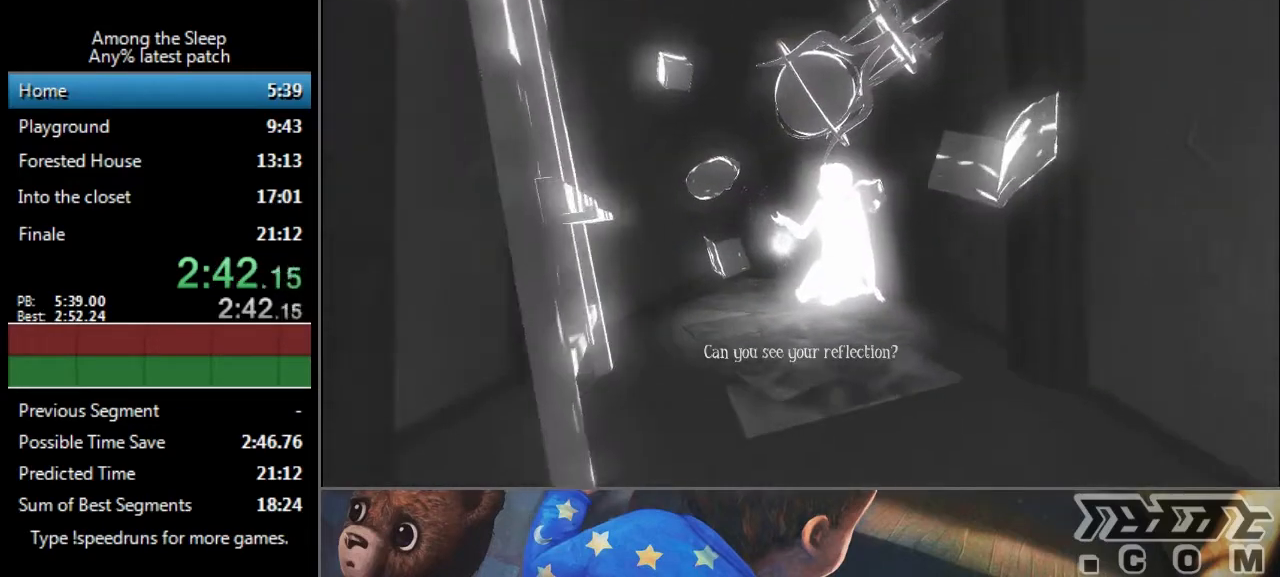
{"keys": ["sprint", "w"], "events": [[367, "click", "down"], [433, "click", "up"]]}
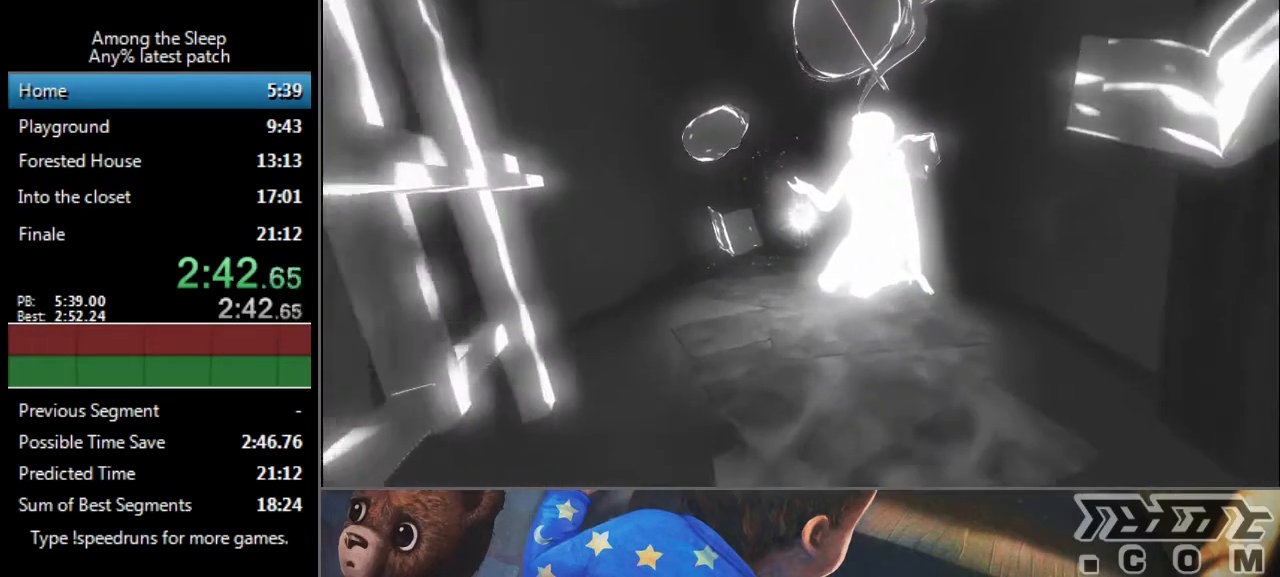
{"keys": ["click", "sprint", "w"], "events": [[34, "click", "down"], [134, "click", "up"], [167, "click", "down"], [267, "click", "up"], [334, "click", "down"], [434, "click", "up"], [501, "click", "down"]]}
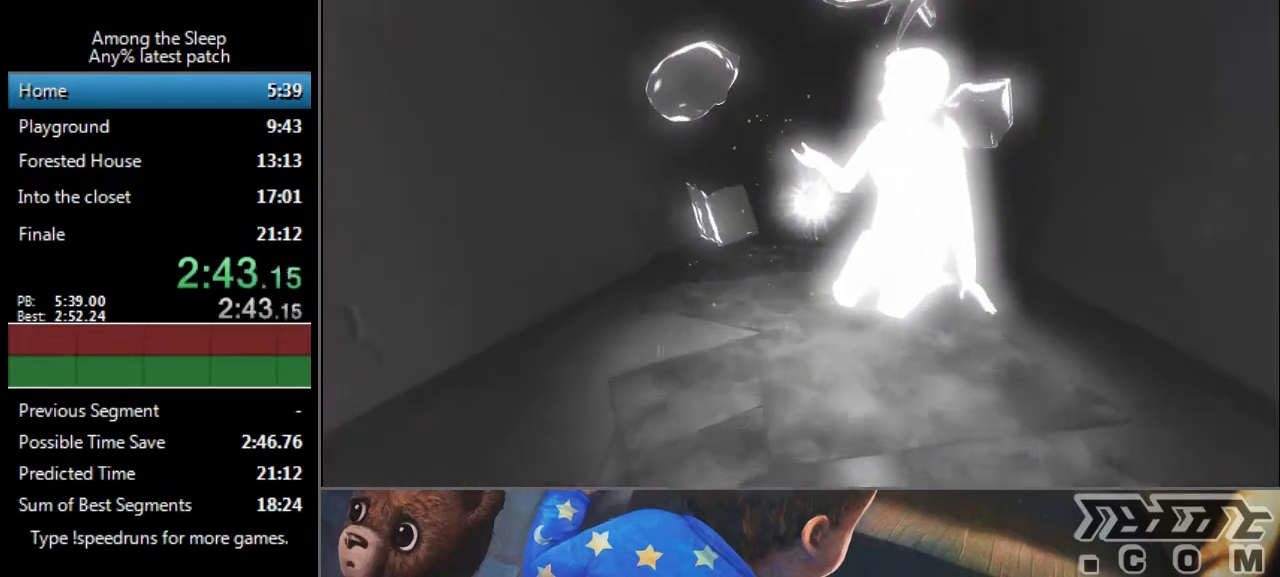
{"keys": ["sprint", "w"], "events": [[66, "click", "up"], [100, "click", "down"], [233, "click", "up"], [300, "click", "down"], [333, "click", "up"], [400, "click", "down"], [500, "click", "up"]]}
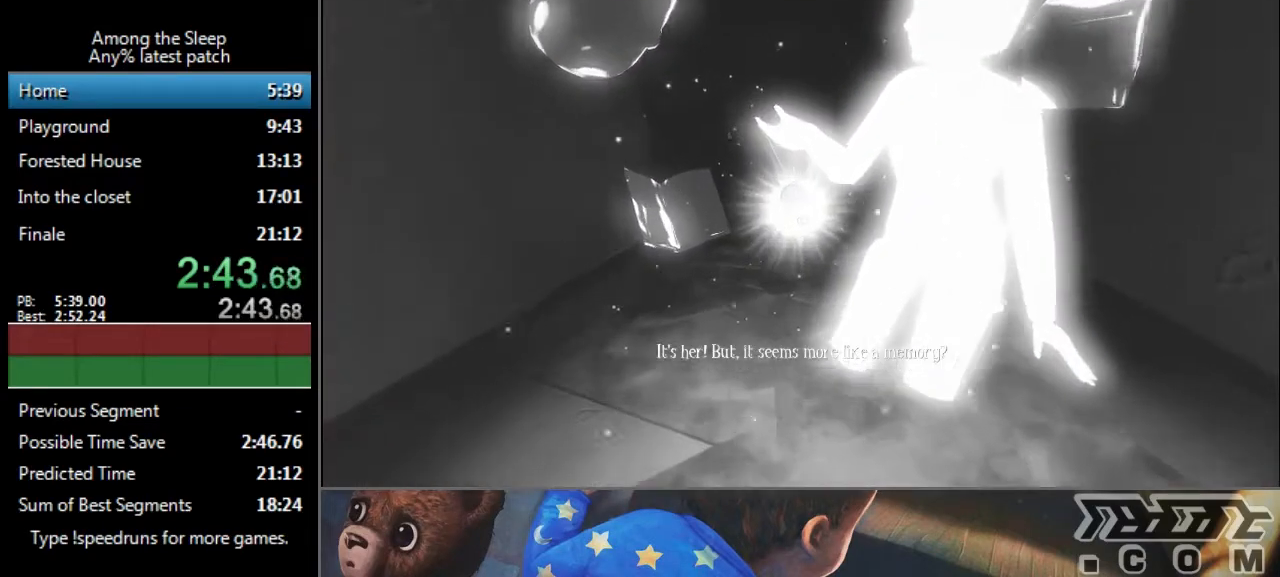
{"keys": ["a", "sprint", "w"], "events": [[100, "click", "down"], [200, "click", "up"], [300, "click", "down"], [334, "click", "up"], [401, "a", "down"], [401, "click", "down"], [501, "click", "up"]]}
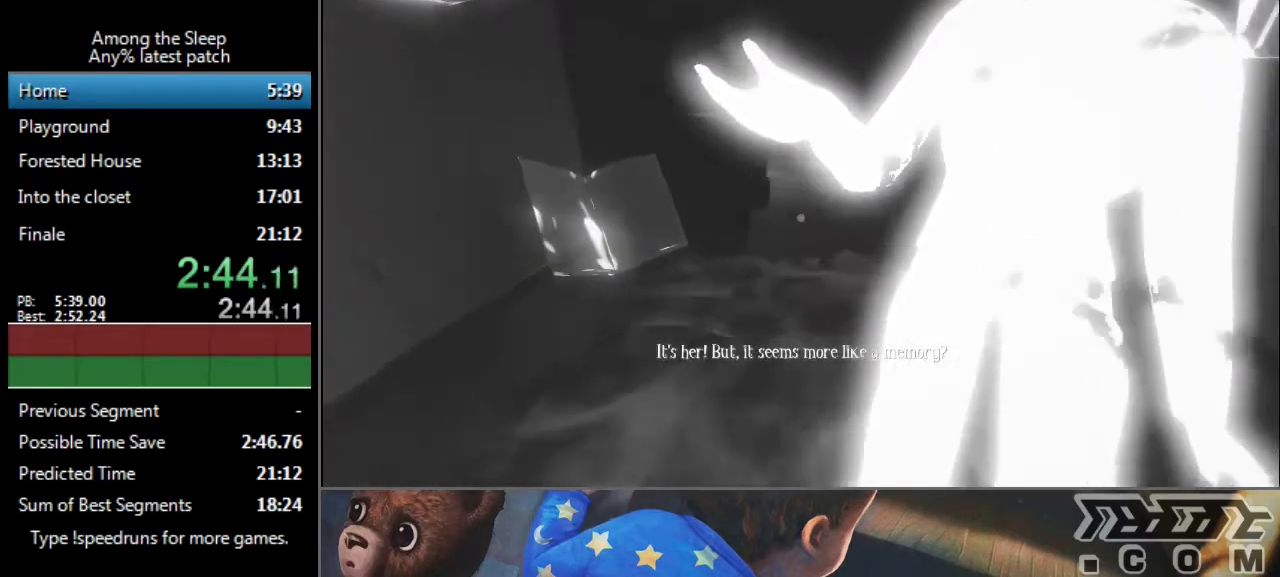
{"keys": ["sprint", "w"], "events": [[333, "a", "up"]]}
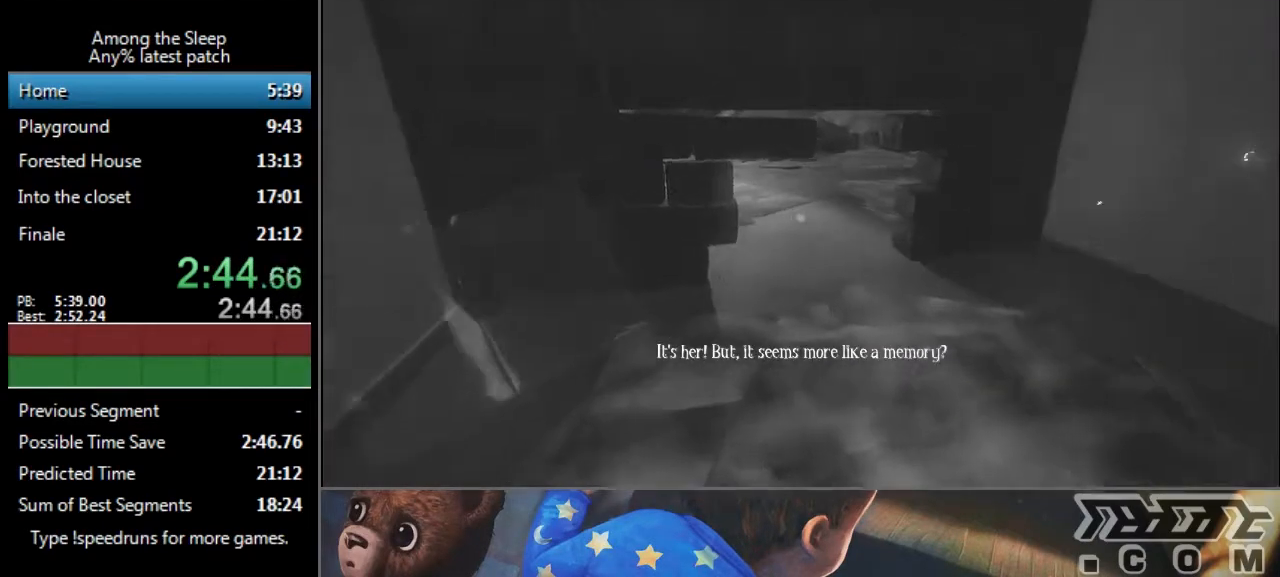
{"keys": ["sprint", "w"], "events": []}